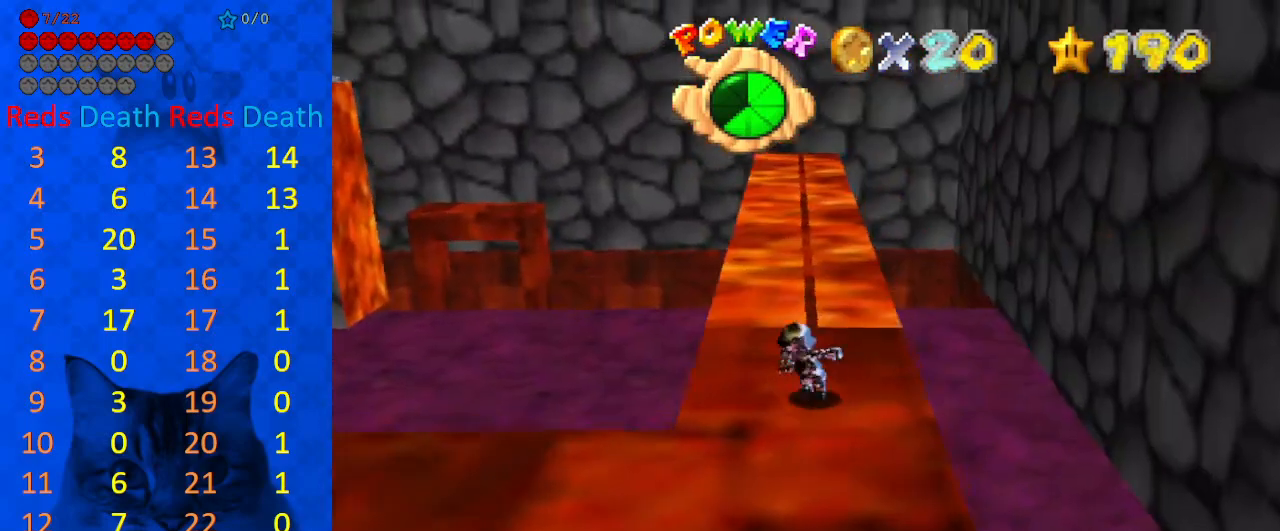
Gameplay with keyboard; each line is a JSON object with the keys held at the frame after it. "events" lists presses ("down") and releases ("up") of "a", "c", "ctrl", "d", "down", "left", "return", "right", "s", "shift", "up", "w", "x" and "y" between this image and that frame as [ms after this image, input, new state], when the widget could be followed in between. No other keys are recorded. Mouse input is not recorded.
{"keys": ["shift", "up", "y"], "events": [[167, "y", "down"], [200, "shift", "down"], [333, "right", "down"], [433, "right", "up"]]}
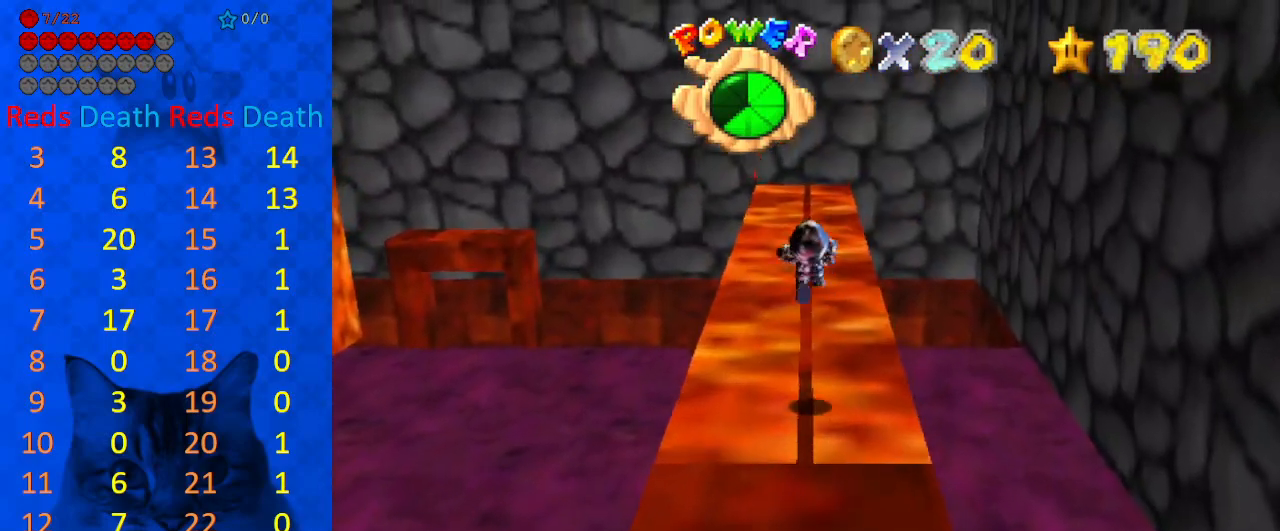
{"keys": ["up"], "events": [[200, "left", "down"], [267, "left", "up"], [500, "shift", "up"], [500, "y", "up"]]}
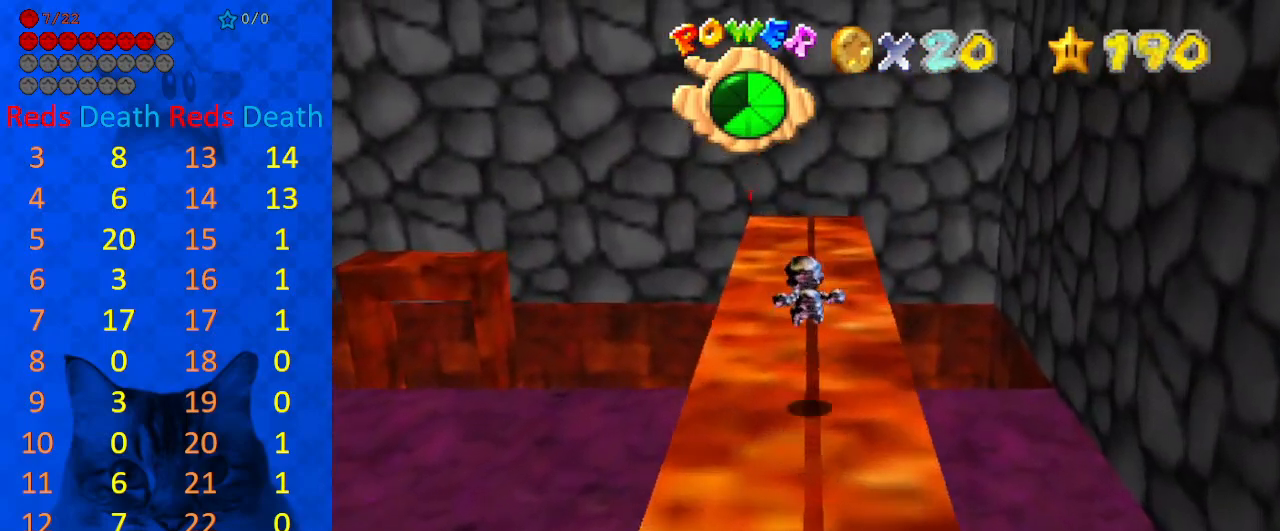
{"keys": ["up"], "events": []}
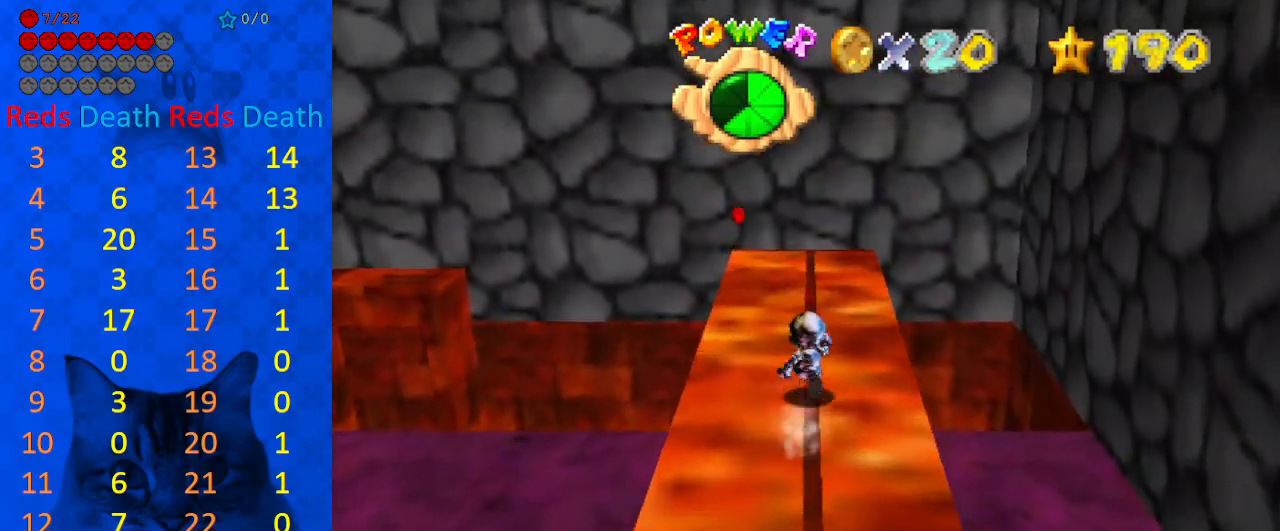
{"keys": ["up"], "events": []}
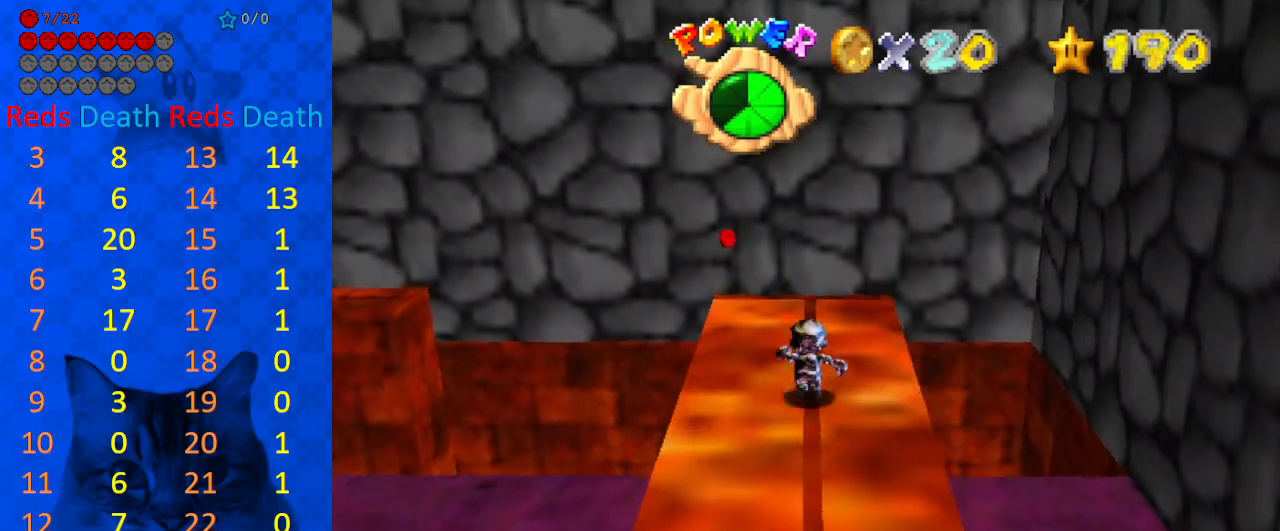
{"keys": ["left", "shift", "up", "y"], "events": [[67, "y", "down"], [100, "shift", "down"], [167, "left", "down"]]}
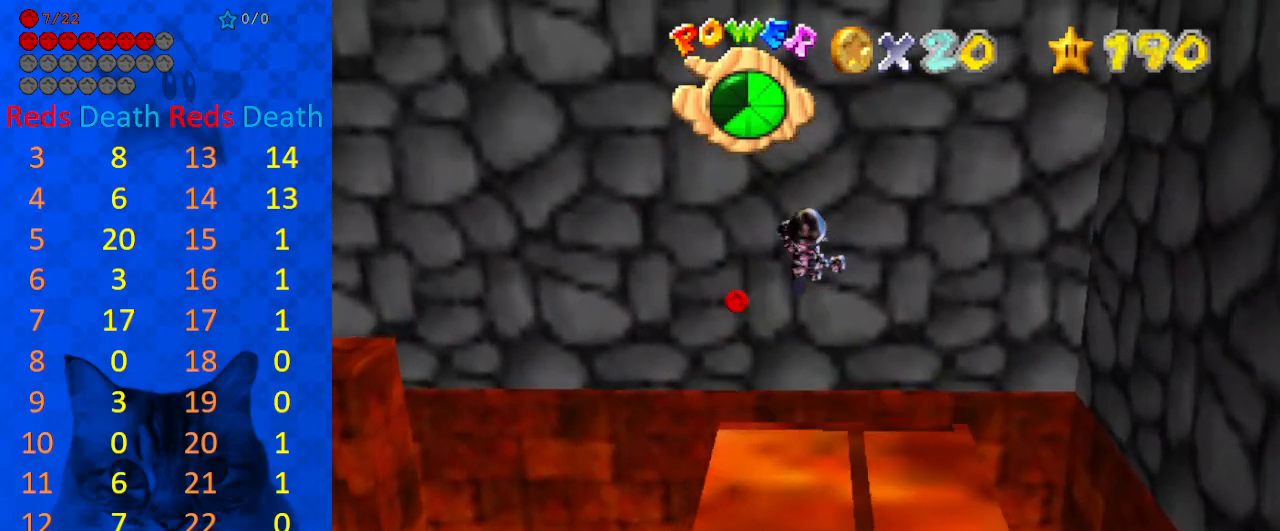
{"keys": ["left", "up"], "events": [[167, "shift", "up"], [367, "y", "up"]]}
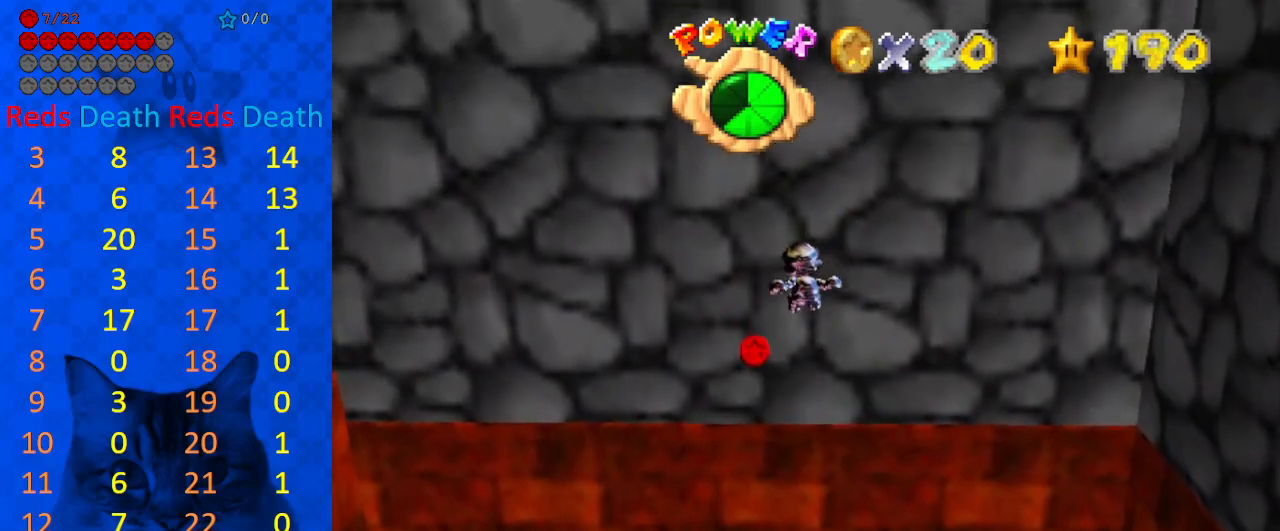
{"keys": ["d", "up"], "events": [[367, "left", "up"], [467, "d", "down"]]}
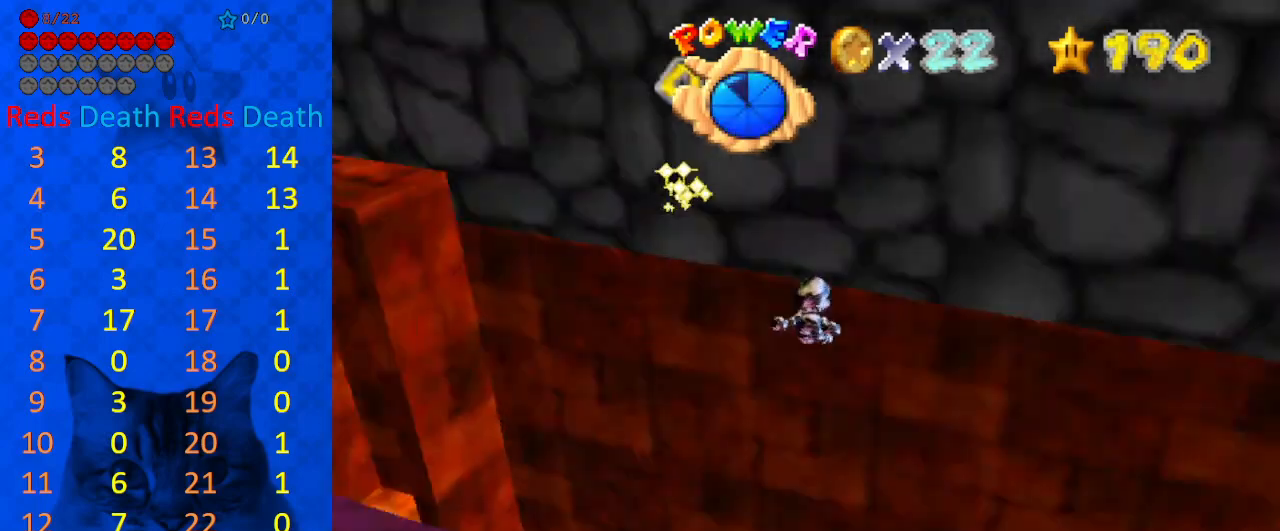
{"keys": ["right", "up"], "events": [[133, "d", "up"], [233, "right", "down"]]}
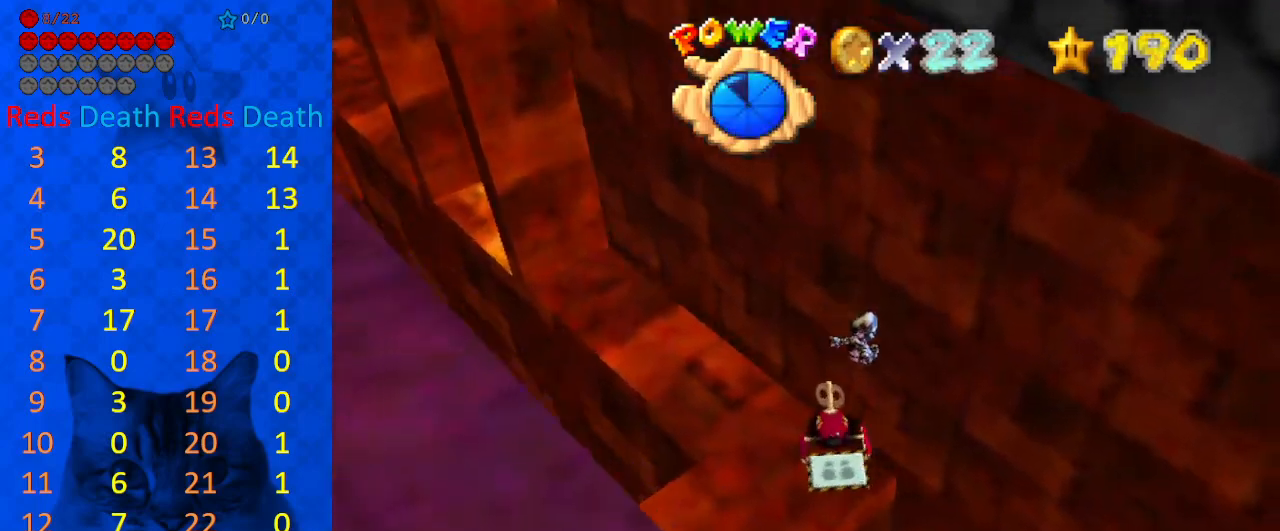
{"keys": ["right", "up"], "events": [[33, "d", "down"], [167, "d", "up"]]}
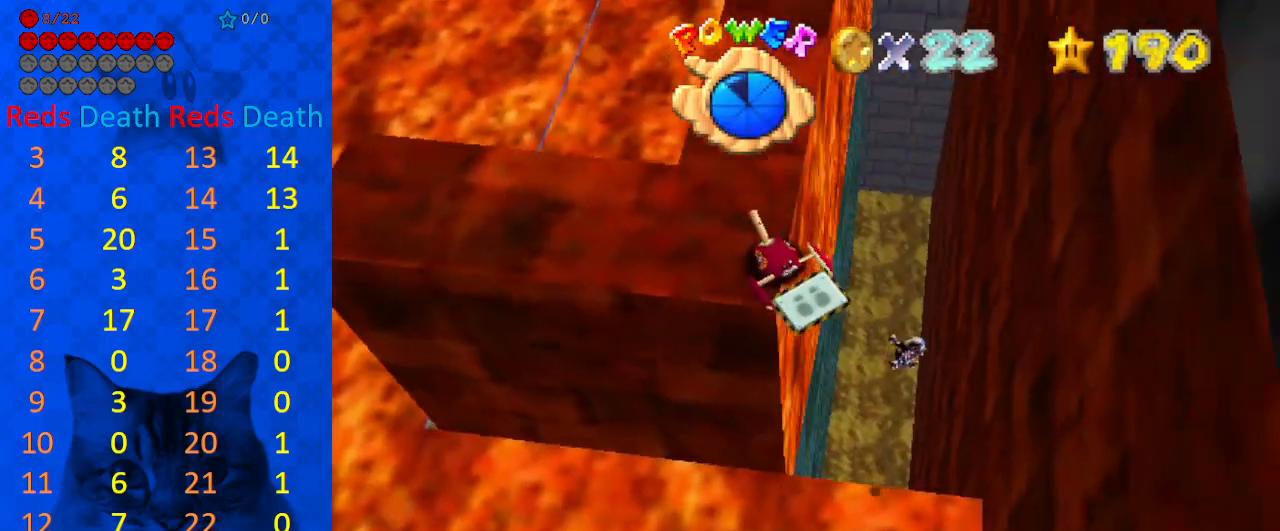
{"keys": ["left", "shift", "up"], "events": [[133, "up", "up"], [300, "left", "down"], [367, "up", "down"], [400, "right", "up"], [400, "shift", "down"]]}
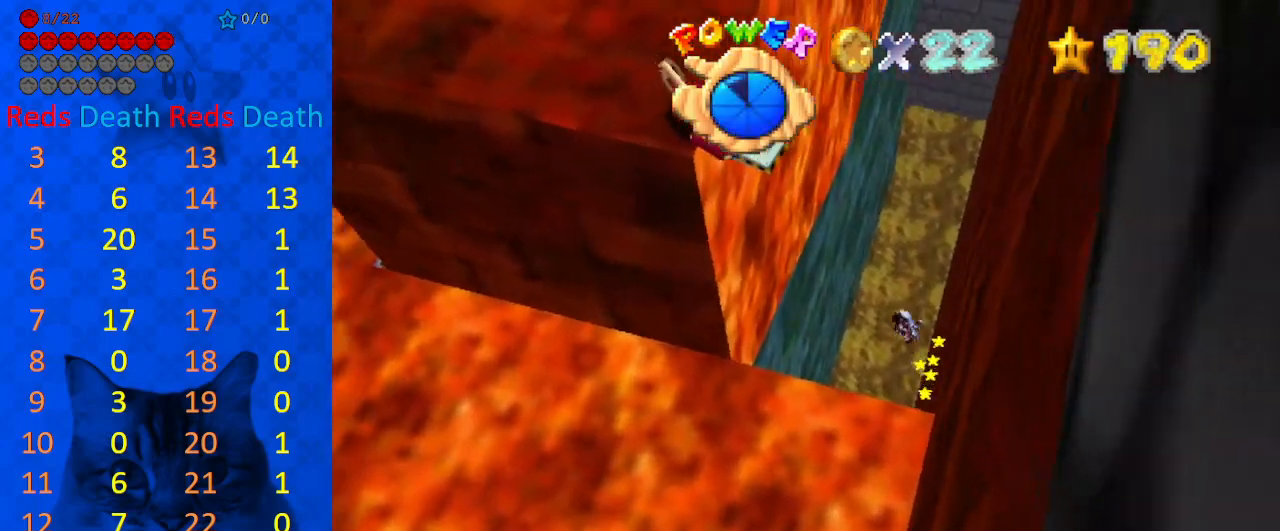
{"keys": ["ctrl", "left", "shift", "up"], "events": [[233, "left", "up"], [400, "left", "down"], [467, "ctrl", "down"]]}
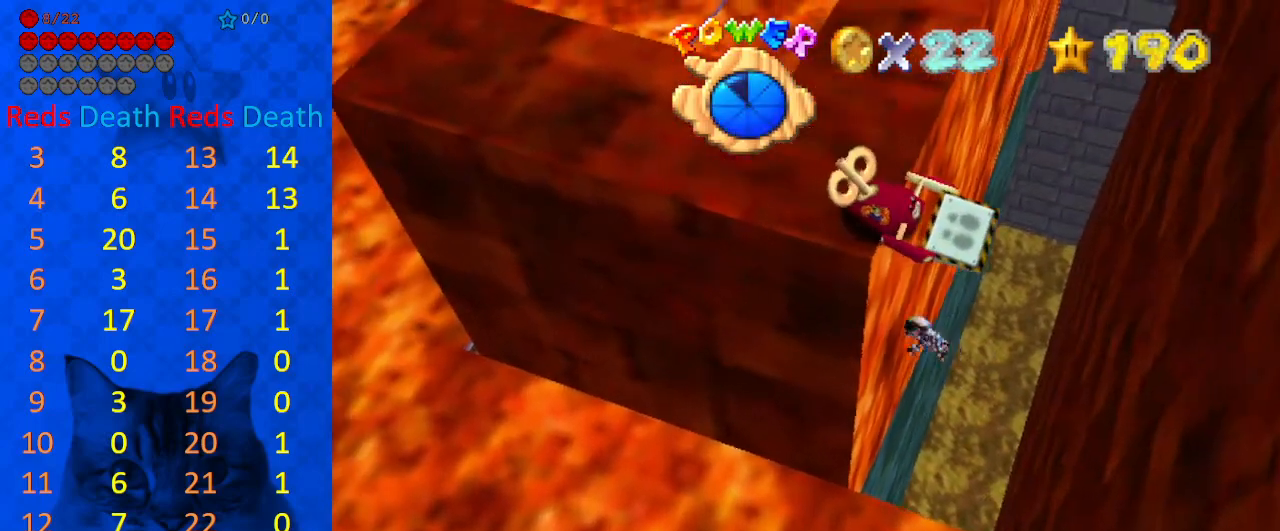
{"keys": ["left", "up"], "events": [[33, "shift", "up"], [100, "ctrl", "up"], [200, "left", "up"], [433, "left", "down"]]}
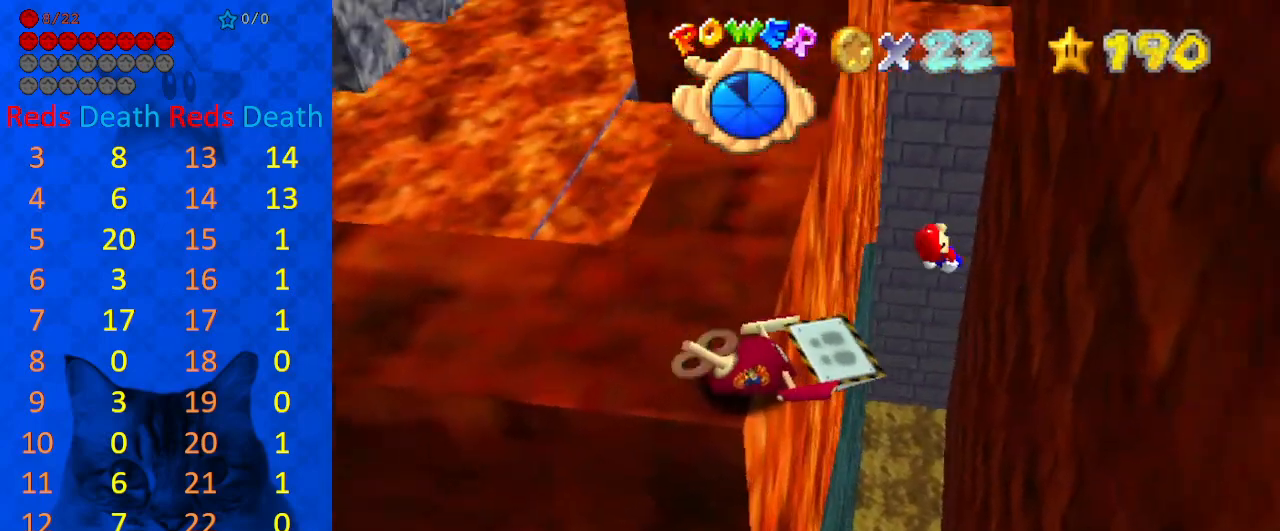
{"keys": ["left"], "events": [[300, "up", "up"]]}
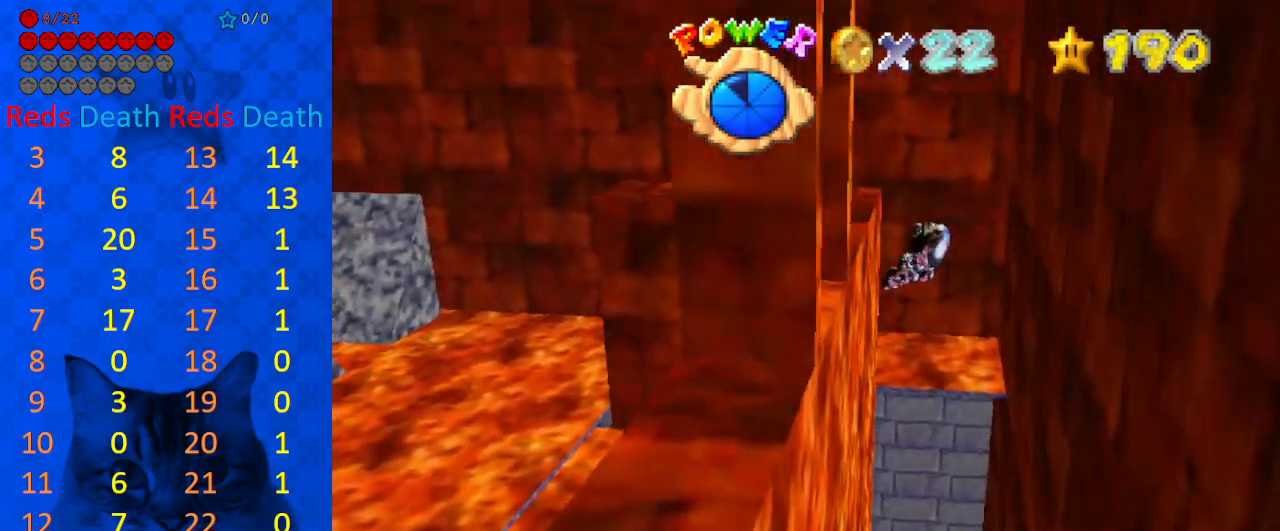
{"keys": ["right", "up"], "events": [[200, "left", "up"], [433, "right", "down"], [433, "up", "down"]]}
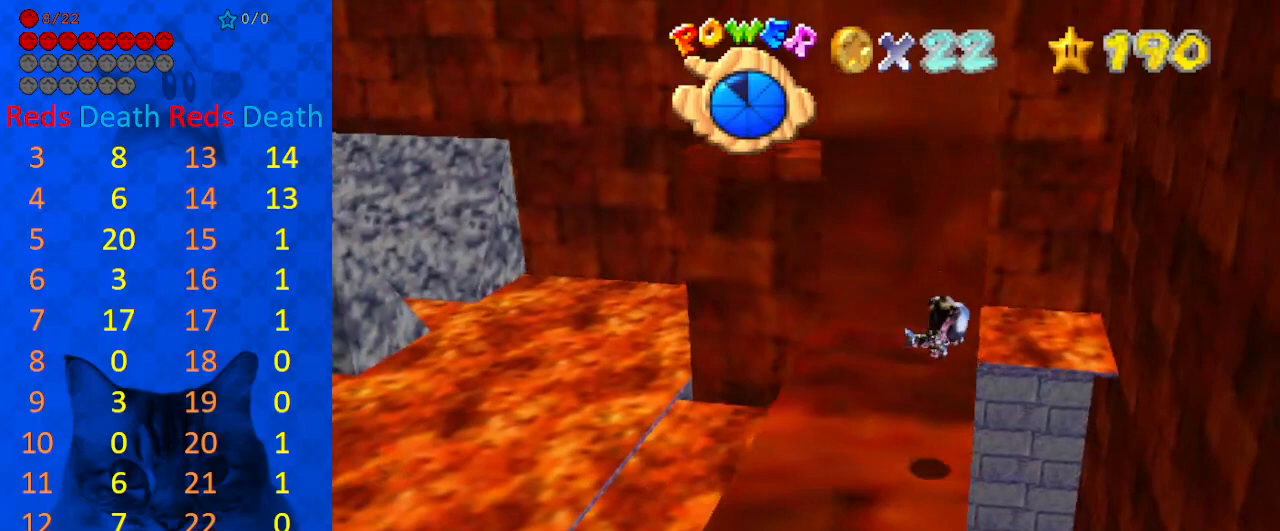
{"keys": ["left", "up"], "events": [[167, "right", "up"], [167, "up", "up"], [400, "up", "down"], [467, "left", "down"]]}
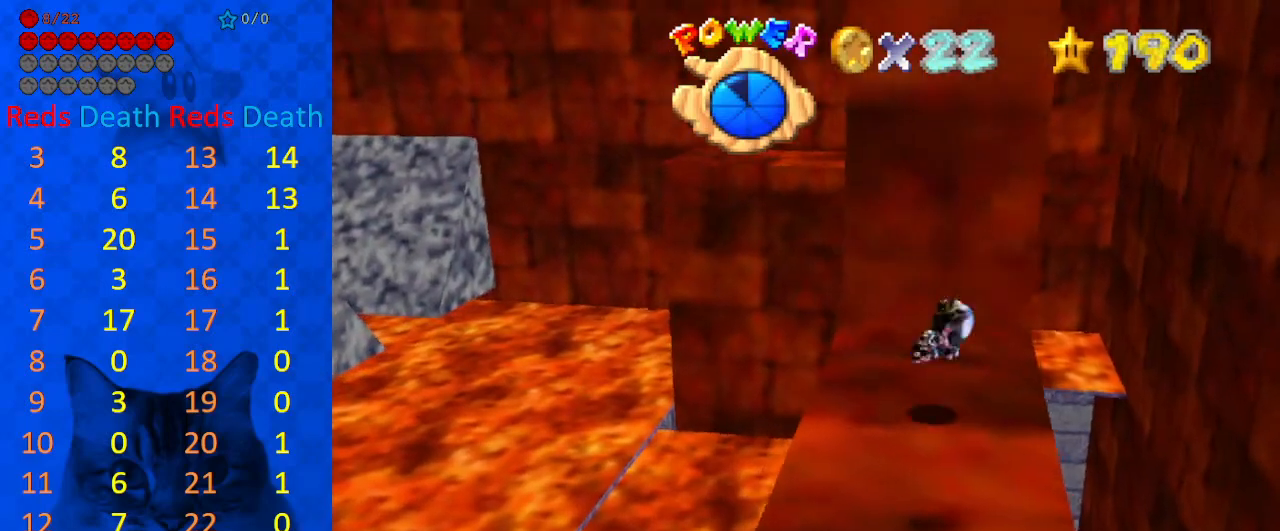
{"keys": ["up"], "events": [[133, "left", "up"]]}
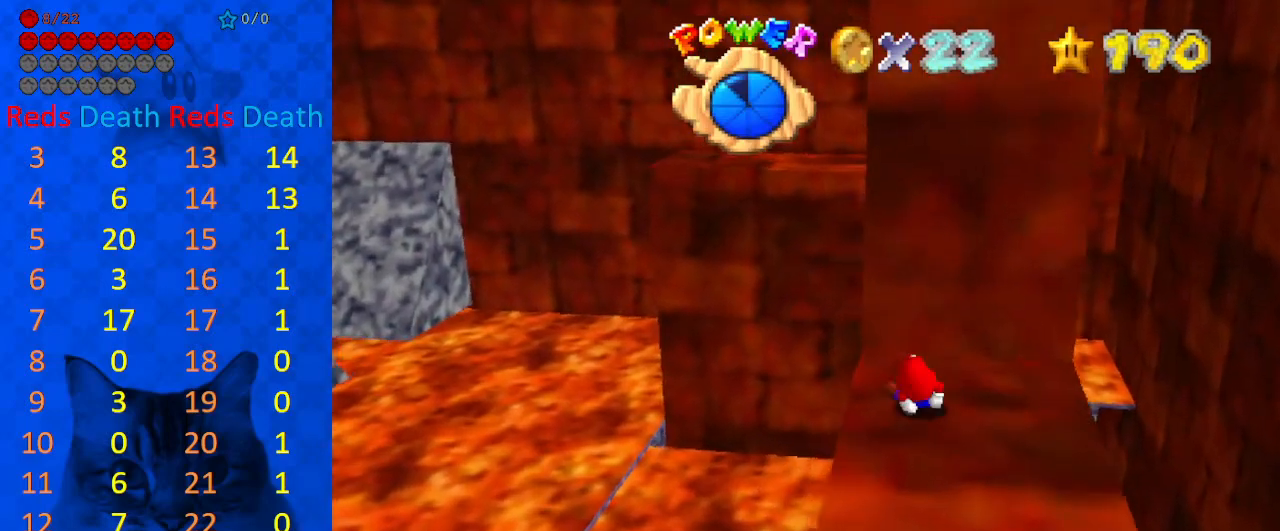
{"keys": ["up"], "events": []}
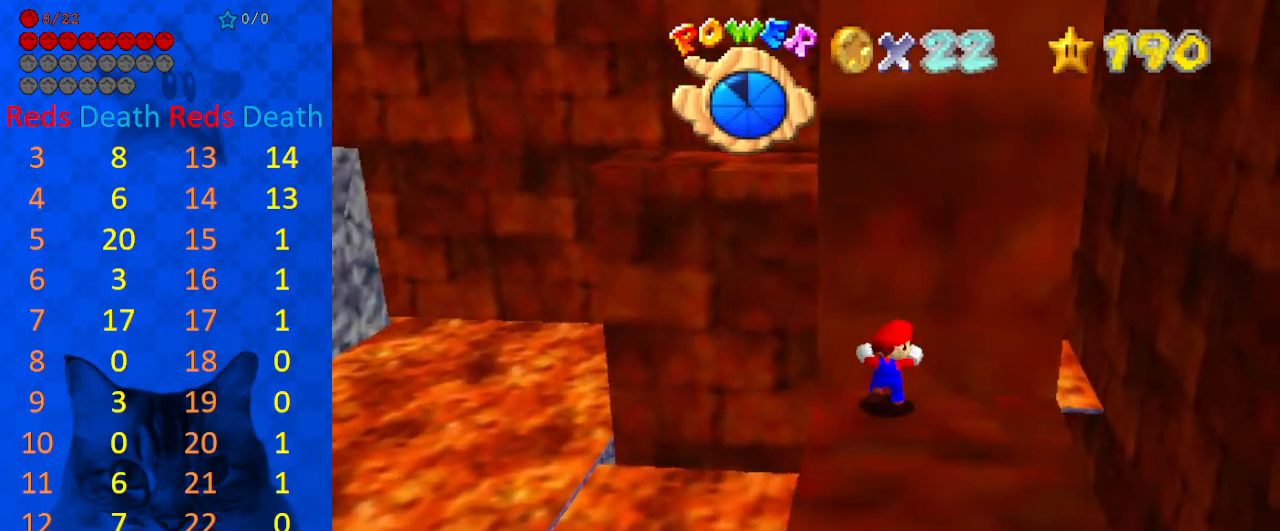
{"keys": ["right"], "events": [[67, "up", "up"], [133, "right", "down"]]}
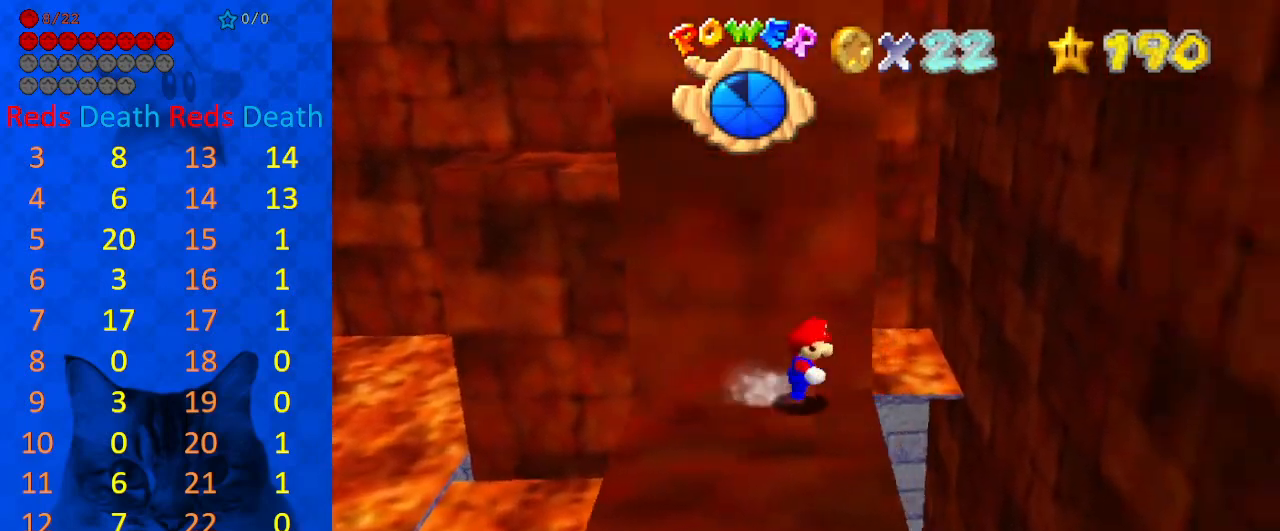
{"keys": ["right", "shift", "up", "y"], "events": [[100, "y", "down"], [133, "shift", "down"], [267, "up", "down"]]}
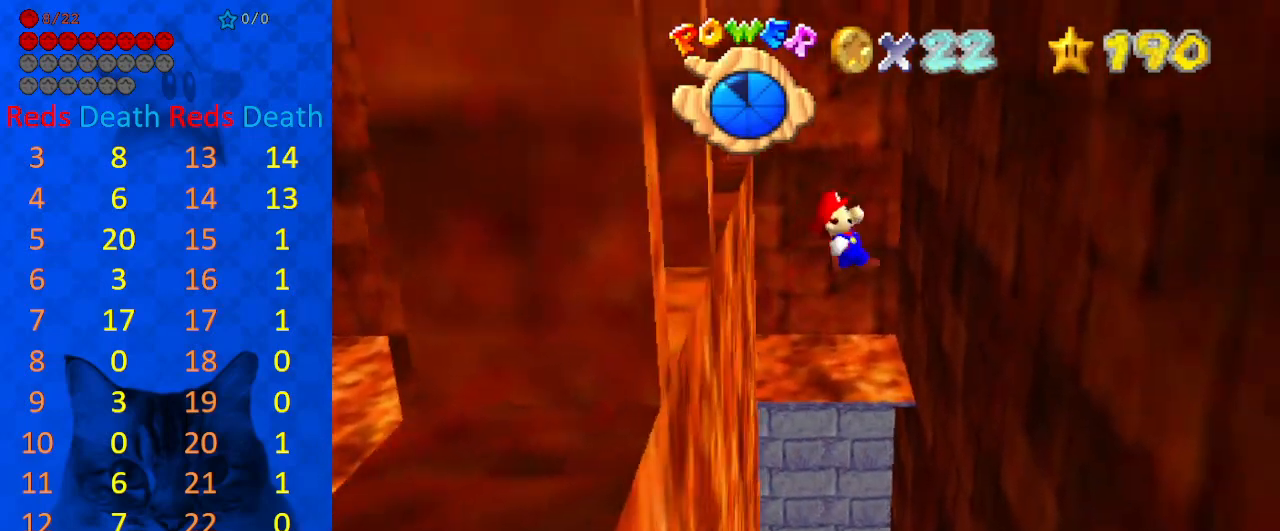
{"keys": ["left", "shift"], "events": [[333, "shift", "up"], [333, "y", "up"], [433, "up", "up"], [467, "left", "down"], [467, "right", "up"], [467, "shift", "down"]]}
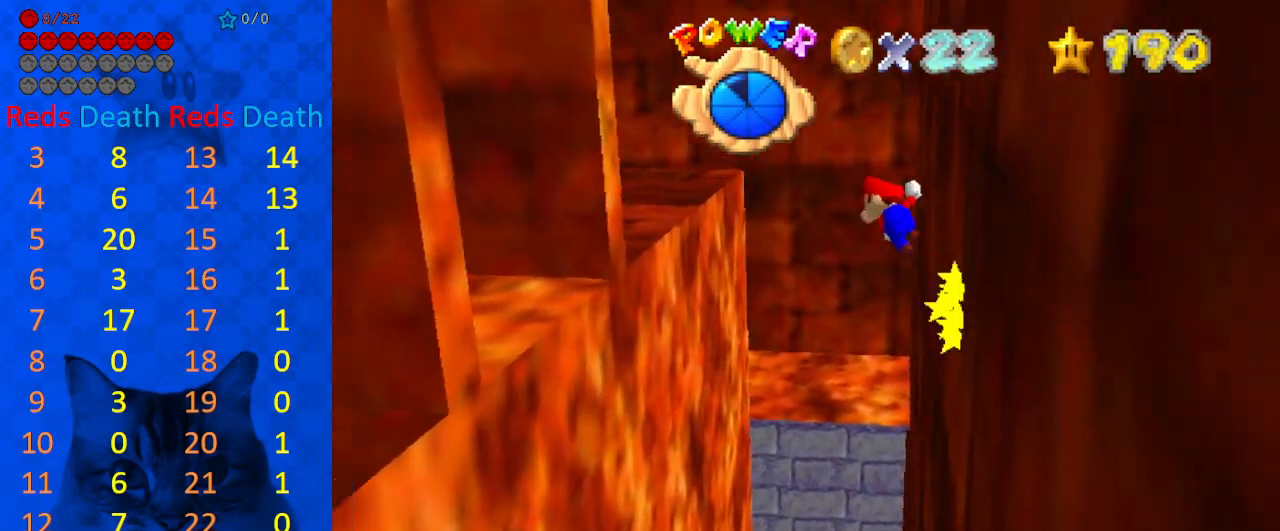
{"keys": ["ctrl", "left", "shift"], "events": [[300, "ctrl", "down"]]}
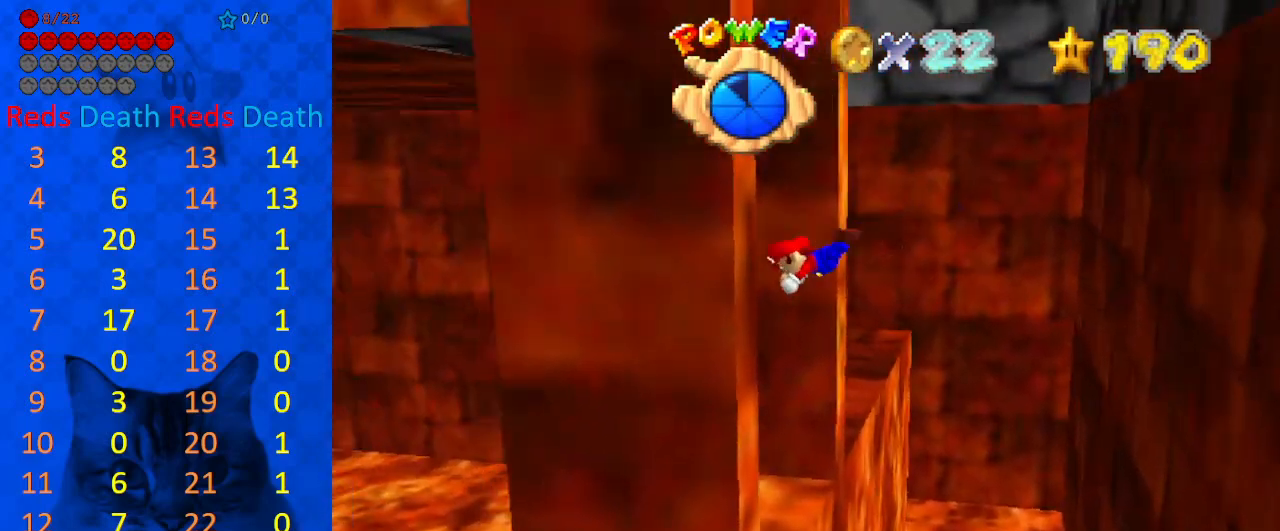
{"keys": ["right"], "events": [[33, "ctrl", "up"], [67, "shift", "up"], [200, "left", "up"], [200, "right", "down"]]}
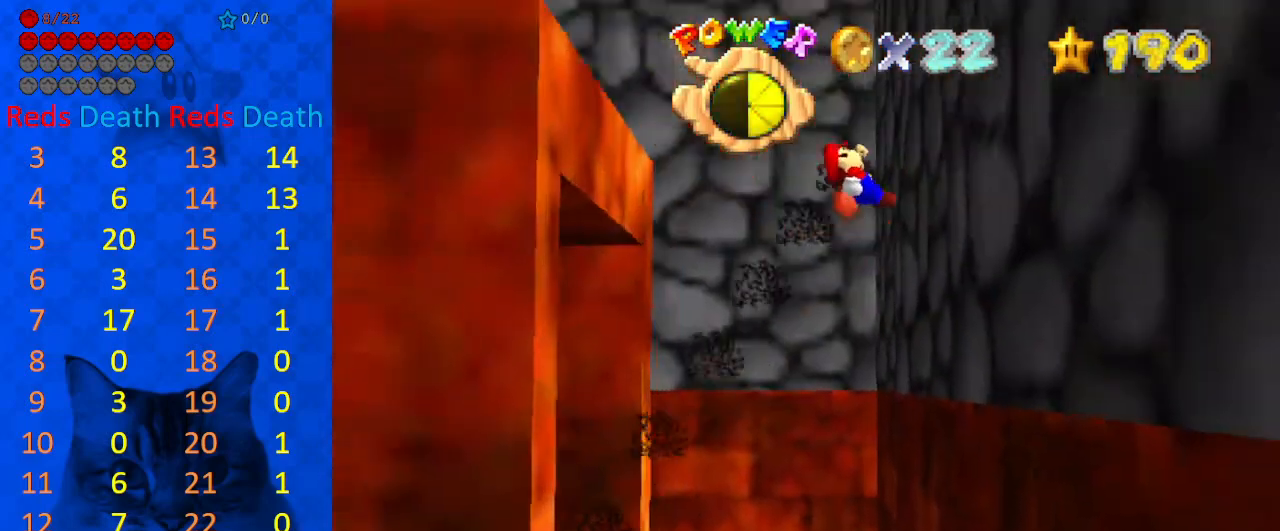
{"keys": ["left"], "events": [[367, "left", "down"], [367, "right", "up"]]}
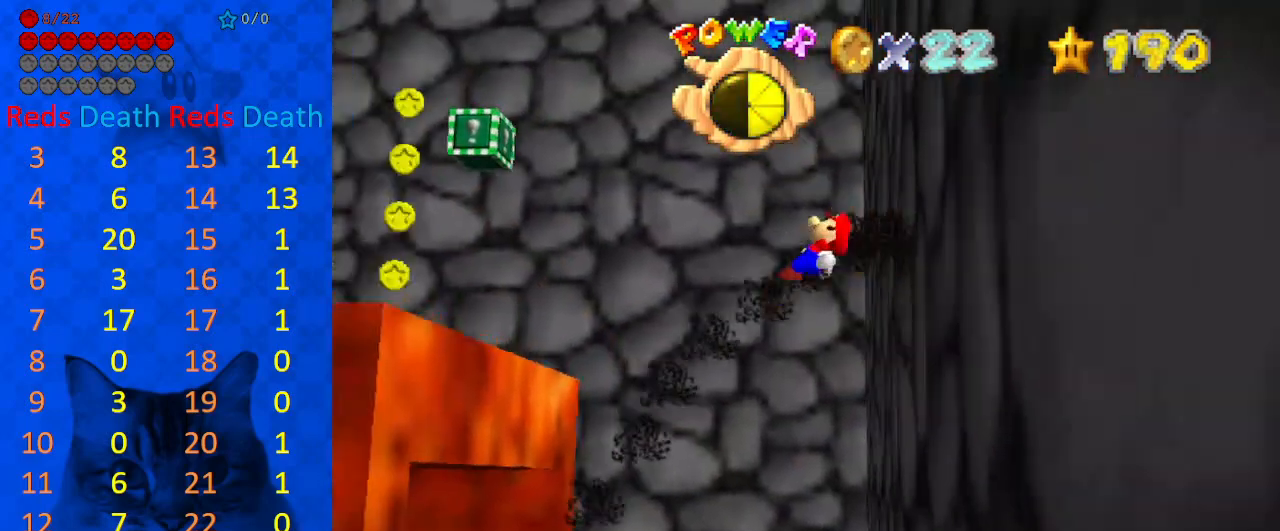
{"keys": ["left"], "events": []}
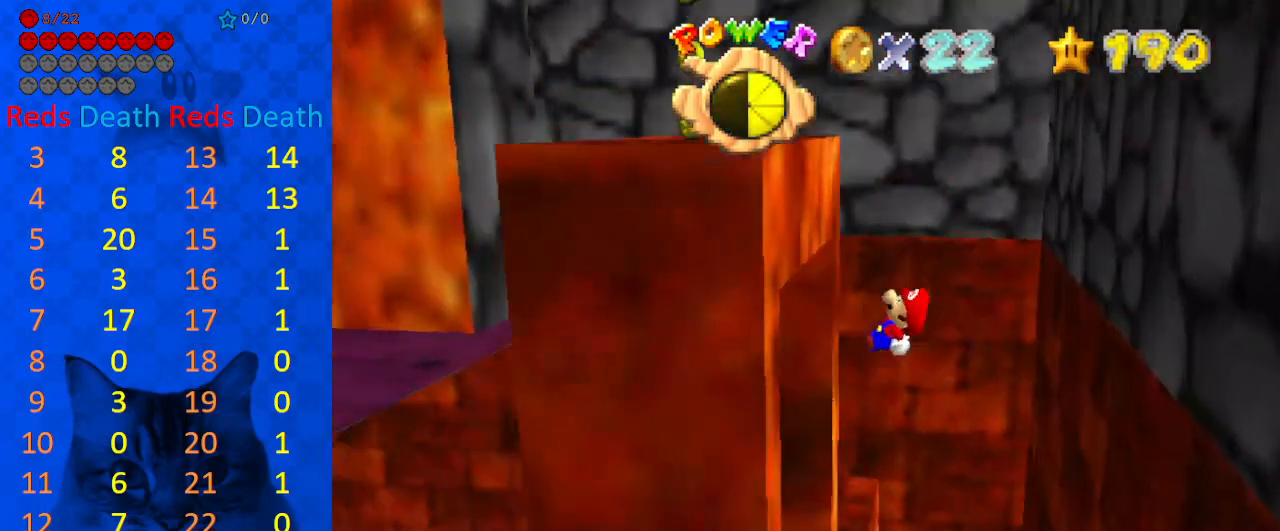
{"keys": ["up"], "events": [[233, "left", "up"], [233, "right", "down"], [233, "up", "down"], [400, "right", "up"]]}
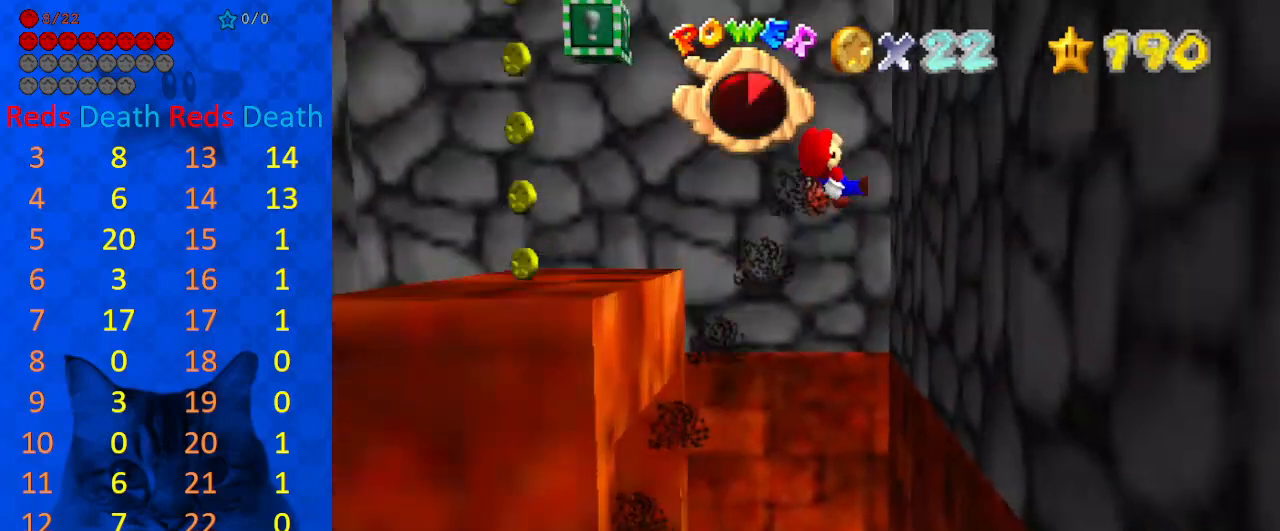
{"keys": ["left"], "events": [[100, "left", "down"], [400, "up", "up"]]}
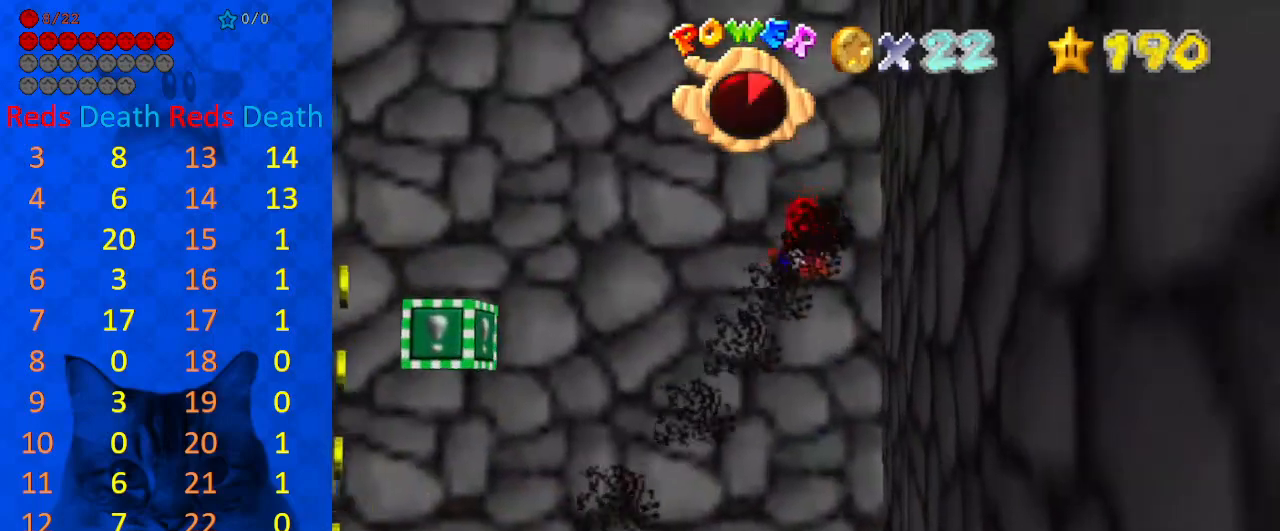
{"keys": ["down", "left"], "events": [[400, "down", "down"]]}
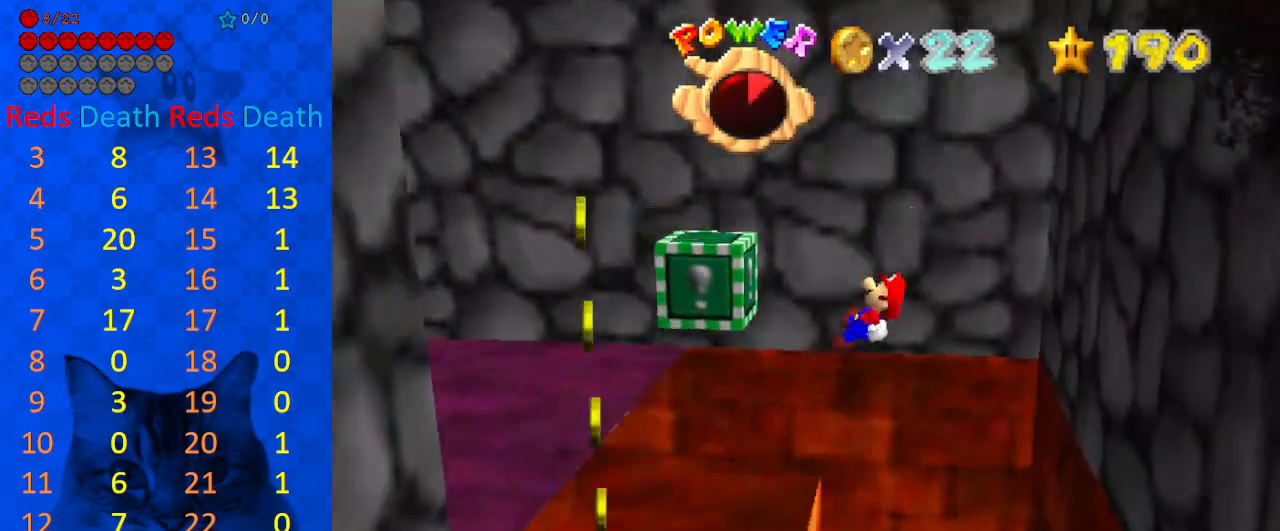
{"keys": ["d", "right", "w"], "events": [[100, "left", "up"], [200, "right", "down"], [367, "down", "up"], [433, "d", "down"], [467, "w", "down"]]}
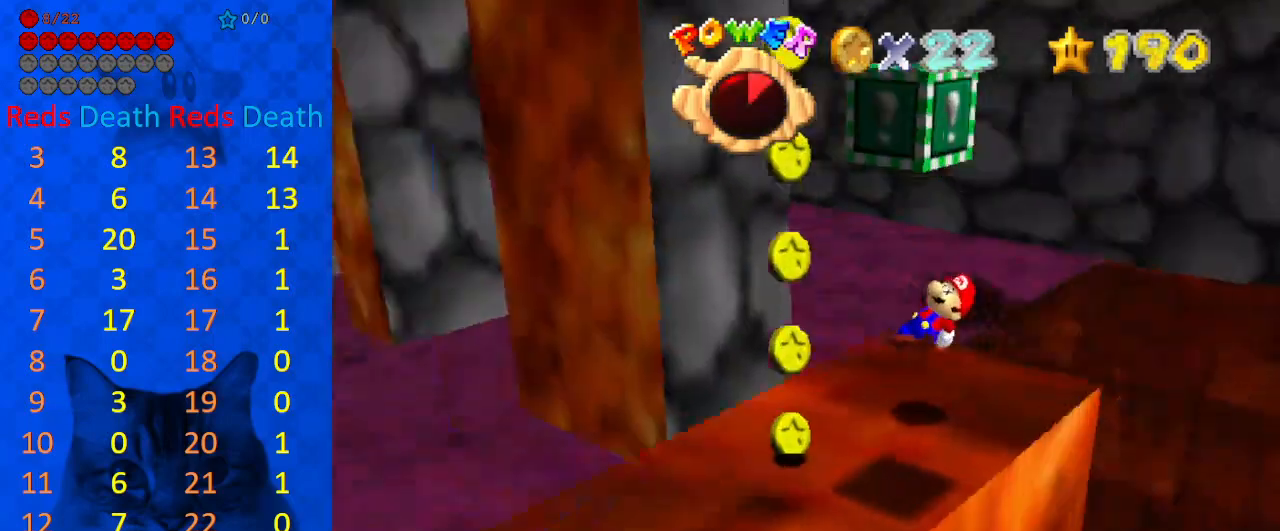
{"keys": [], "events": [[67, "d", "up"], [67, "w", "up"], [100, "right", "up"]]}